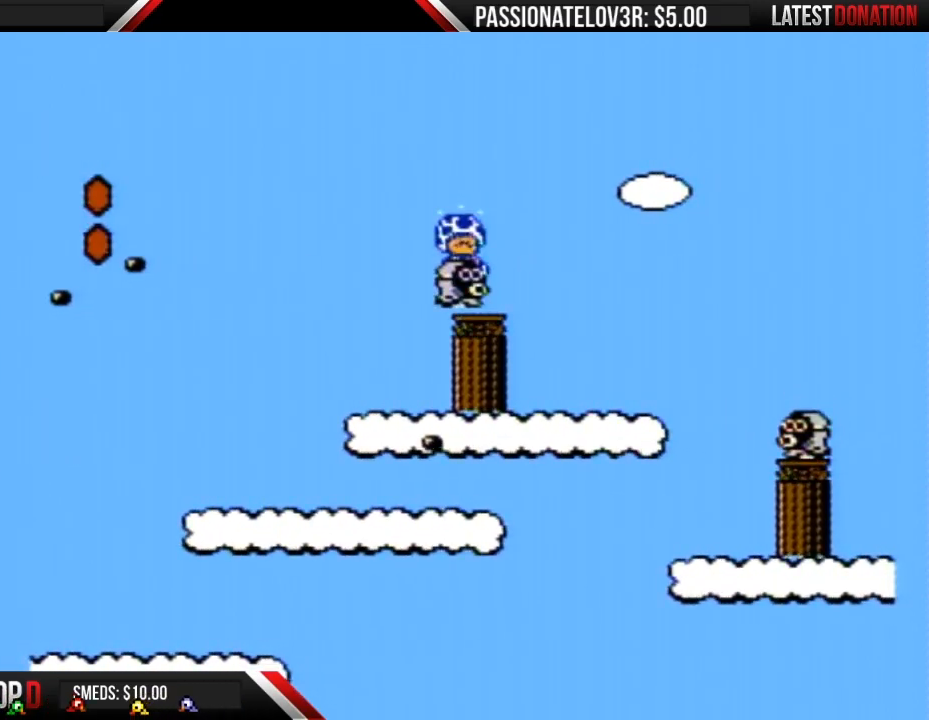
Gameplay with a controller (Nintendo layout); each line is a JSON object with the inputs held at the frame after it. "events" lists button and stick changes between this image and that frame as [ms after this image, input, new state], when the widget could be followed in between. Not read: L3 R3.
{"buttons": ["A", "B", "DPAD_RIGHT"], "events": [[267, "DPAD_RIGHT", "down"], [400, "A", "down"]]}
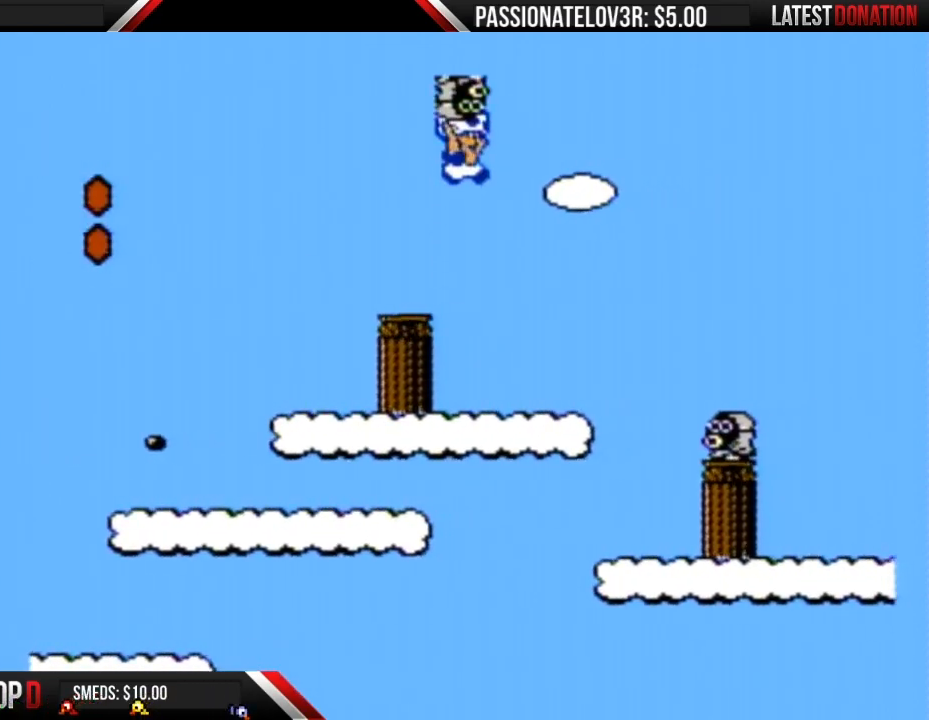
{"buttons": ["B", "DPAD_RIGHT"], "events": [[217, "A", "up"]]}
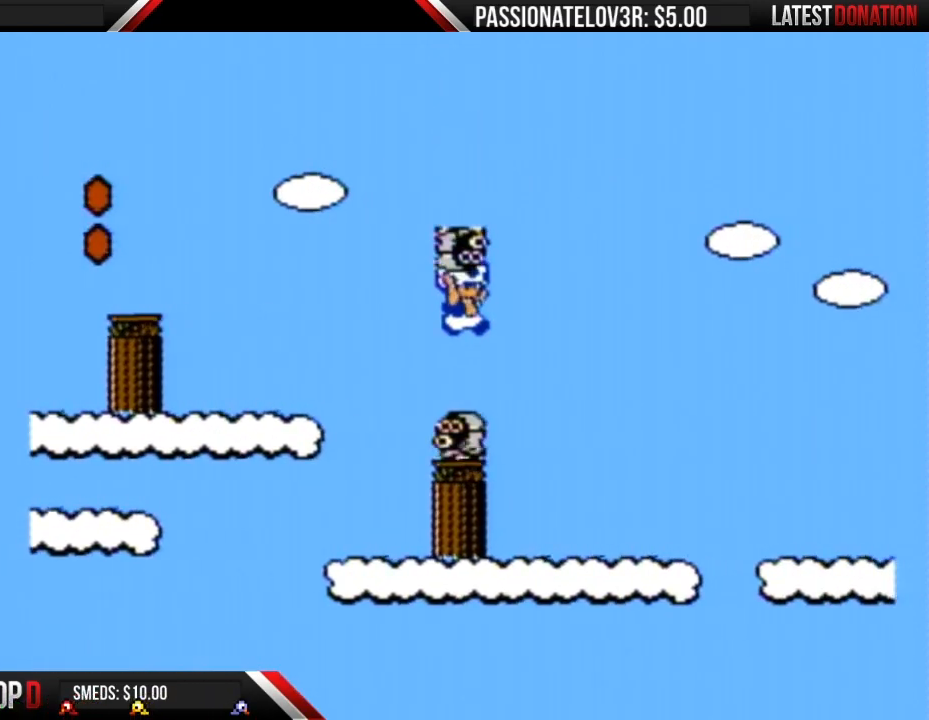
{"buttons": ["A", "B", "DPAD_RIGHT"], "events": [[467, "A", "down"]]}
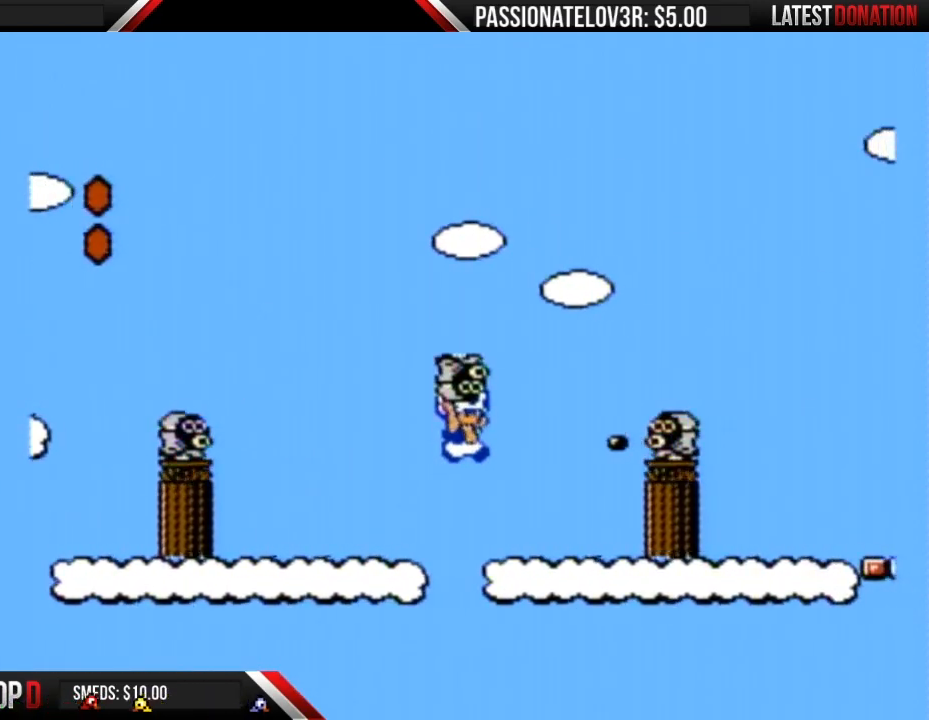
{"buttons": ["B", "DPAD_RIGHT"], "events": [[433, "A", "up"]]}
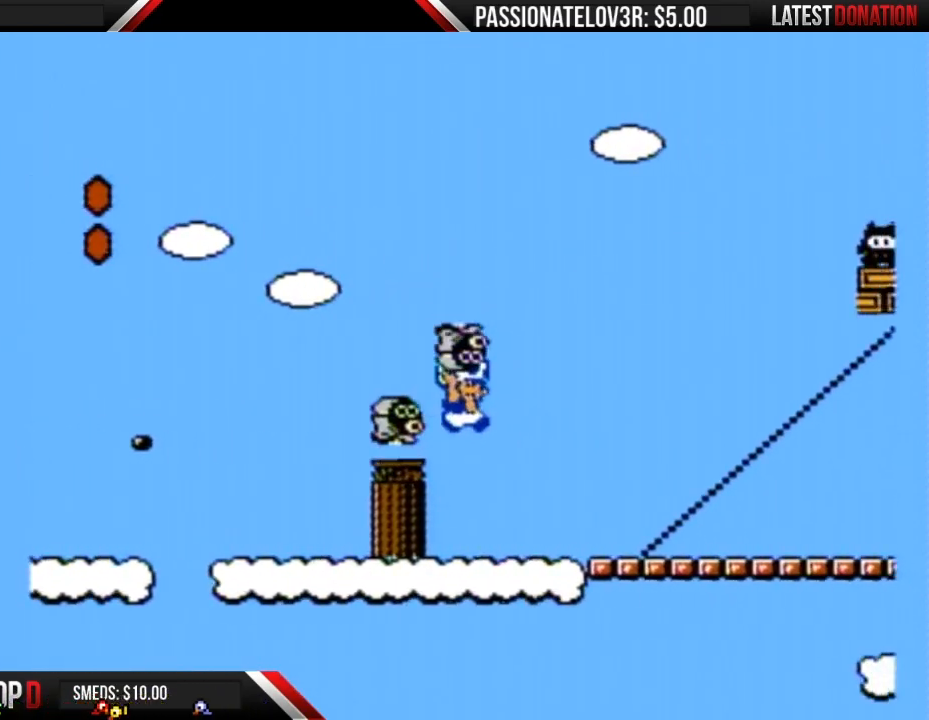
{"buttons": ["B", "DPAD_RIGHT"], "events": []}
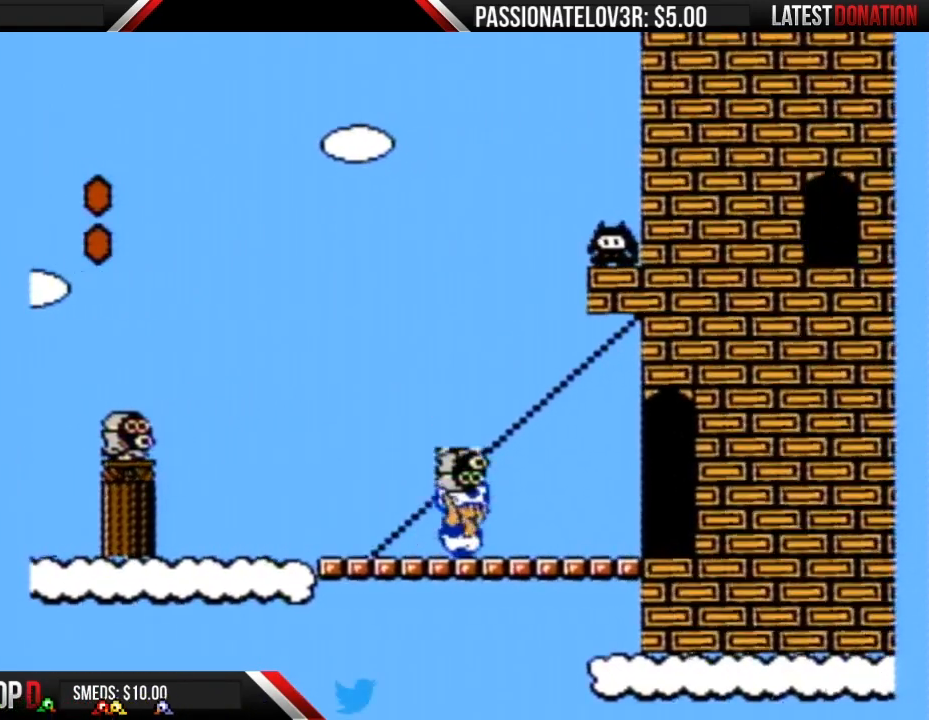
{"buttons": ["B"], "events": [[367, "B", "up"], [400, "B", "down"], [433, "DPAD_RIGHT", "up"]]}
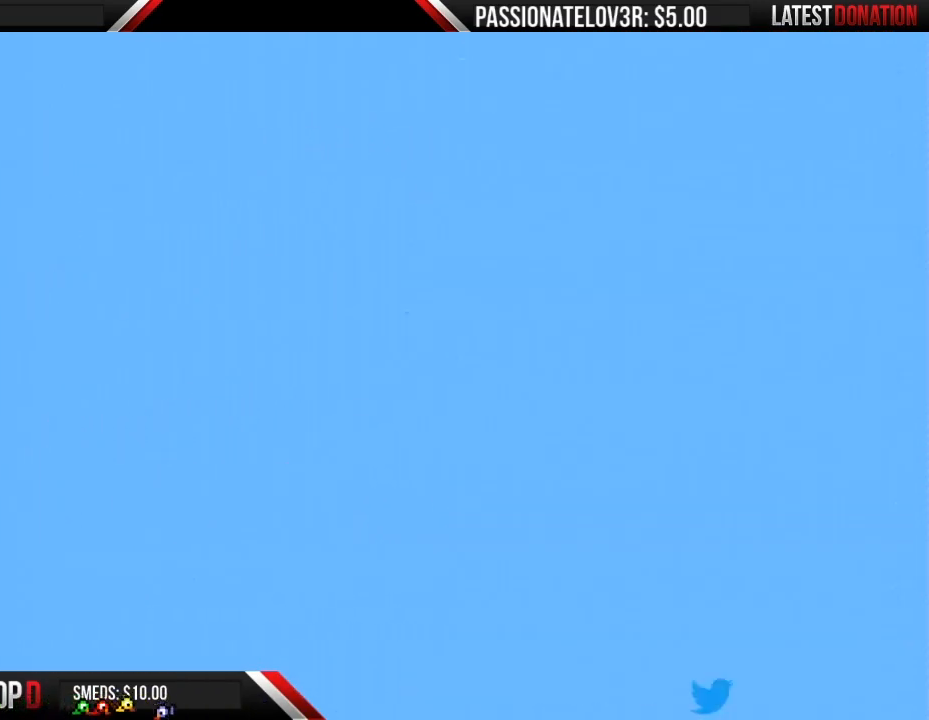
{"buttons": ["B", "DPAD_RIGHT"], "events": [[267, "DPAD_UP", "down"], [300, "DPAD_RIGHT", "down"], [300, "DPAD_UP", "up"]]}
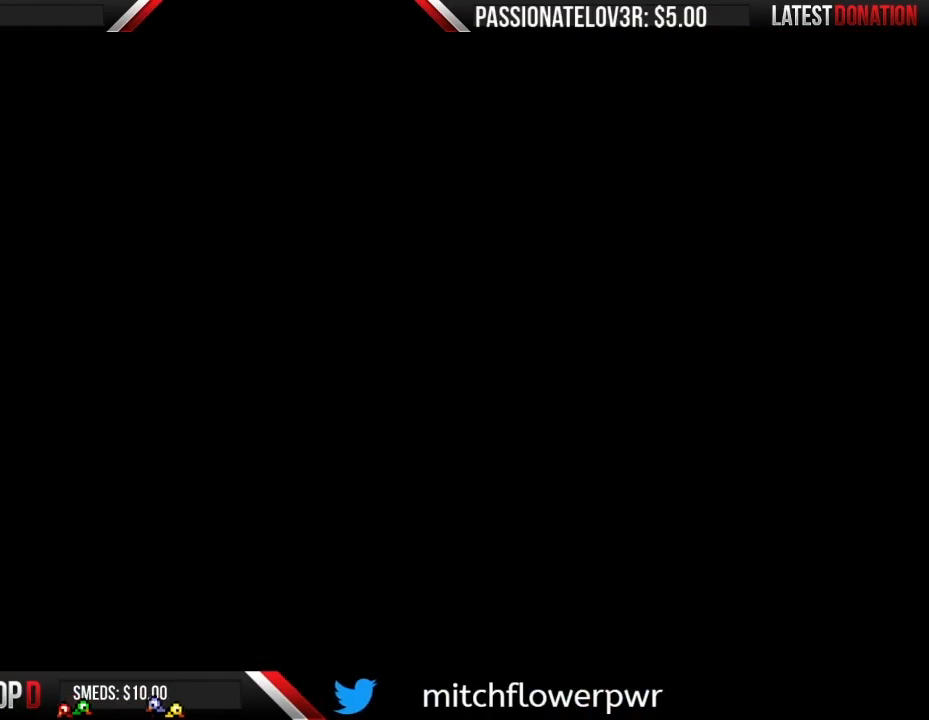
{"buttons": ["B", "DPAD_RIGHT"], "events": []}
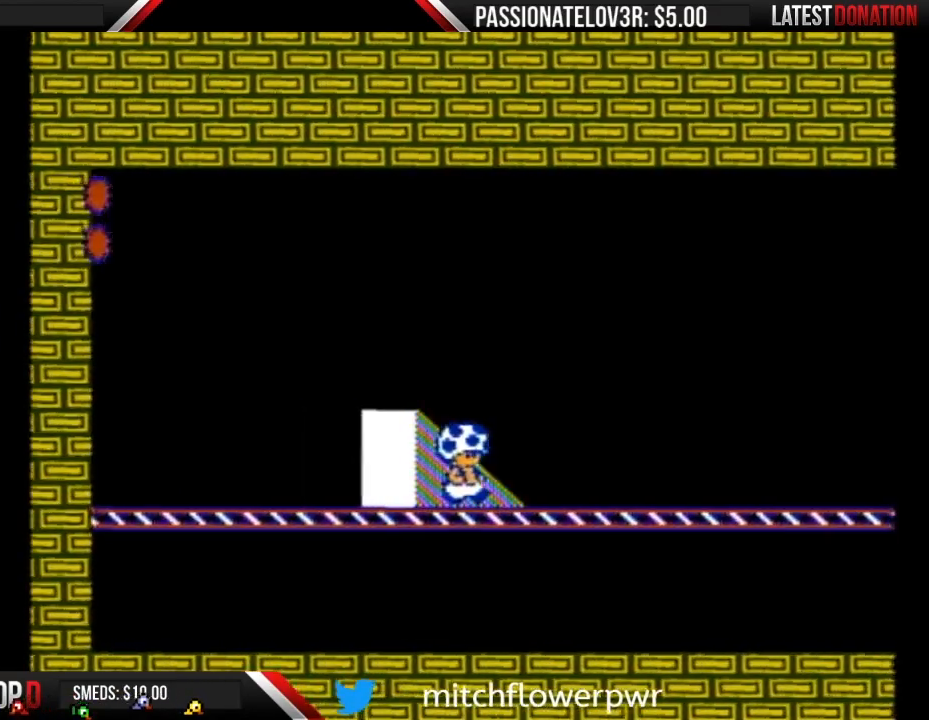
{"buttons": ["B", "DPAD_RIGHT"], "events": []}
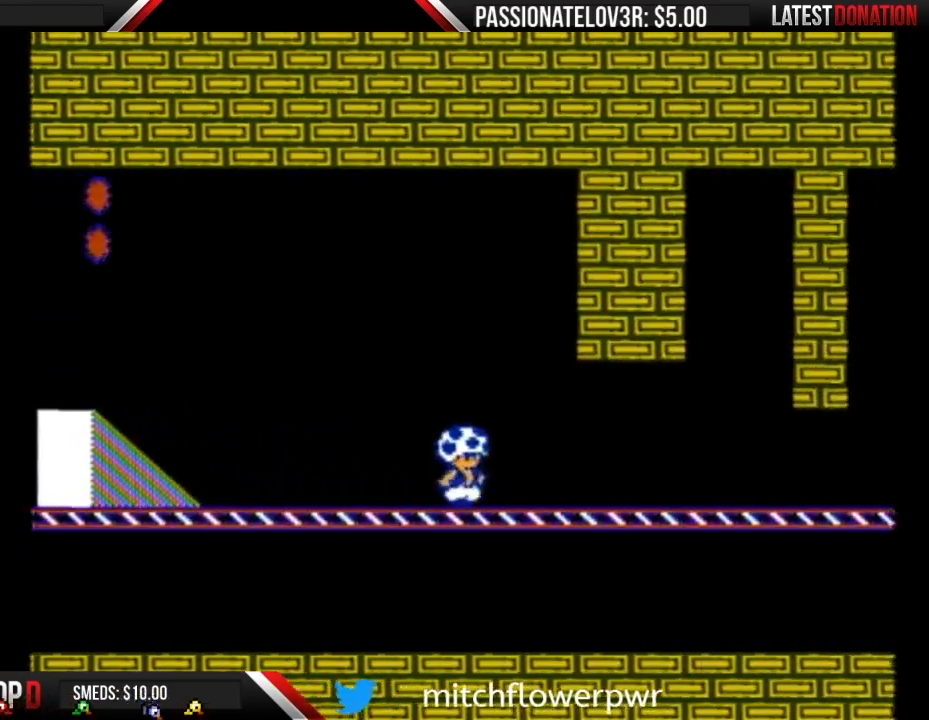
{"buttons": ["B", "DPAD_RIGHT"], "events": []}
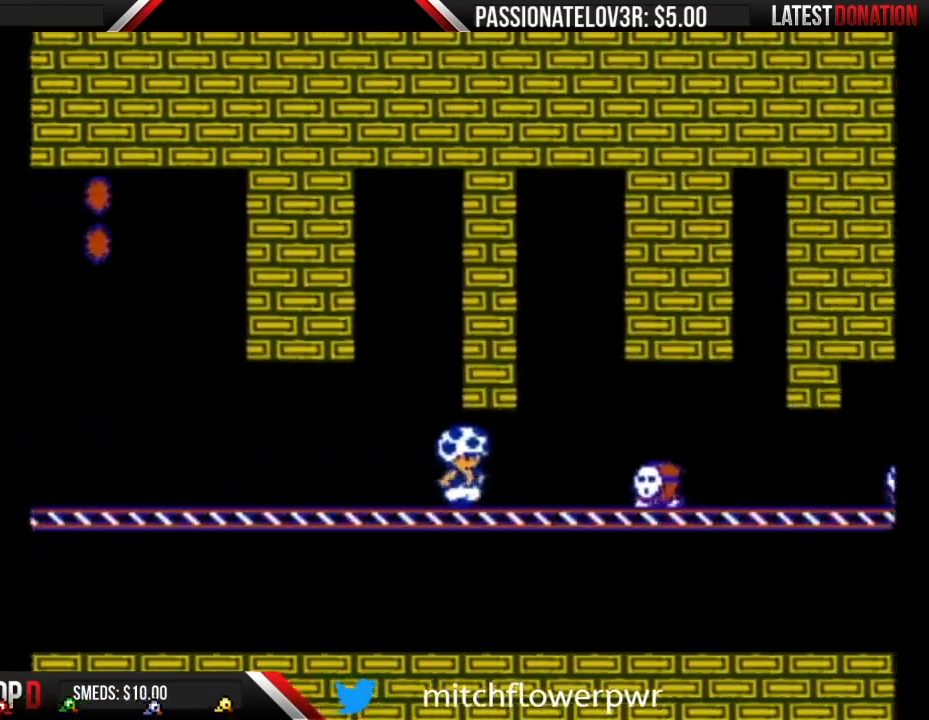
{"buttons": ["B", "DPAD_RIGHT"], "events": [[17, "DPAD_RIGHT", "up"], [50, "DPAD_RIGHT", "down"], [150, "A", "down"], [150, "DPAD_DOWN", "down"], [150, "DPAD_RIGHT", "up"], [217, "A", "up"], [250, "DPAD_DOWN", "up"], [250, "DPAD_RIGHT", "down"]]}
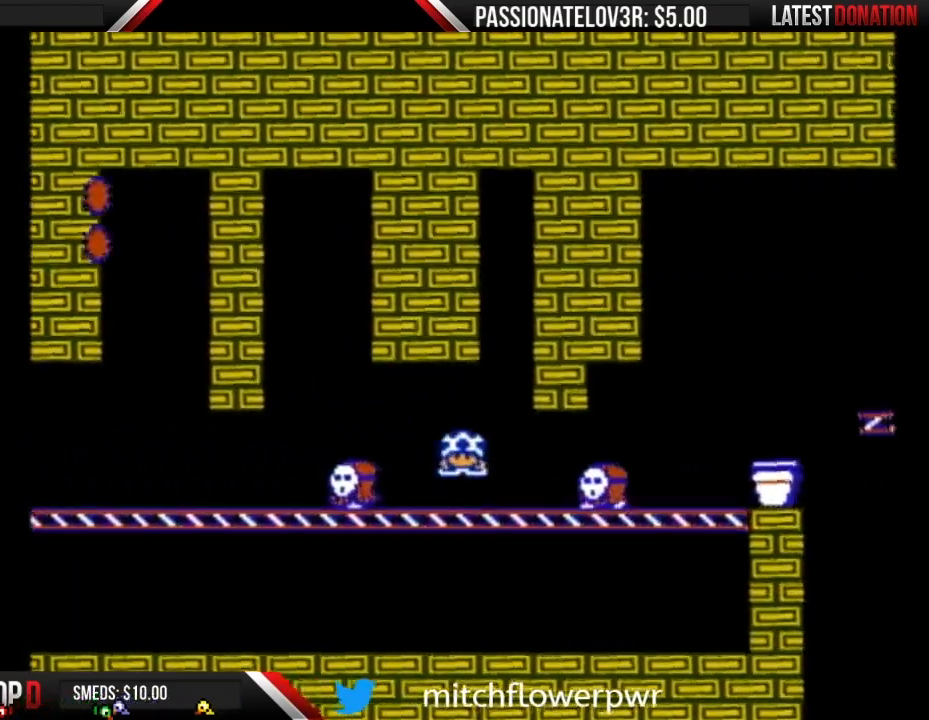
{"buttons": ["B", "DPAD_RIGHT"], "events": [[117, "DPAD_DOWN", "down"], [117, "DPAD_RIGHT", "up"], [183, "A", "down"], [217, "DPAD_DOWN", "up"], [233, "A", "up"], [233, "DPAD_RIGHT", "down"]]}
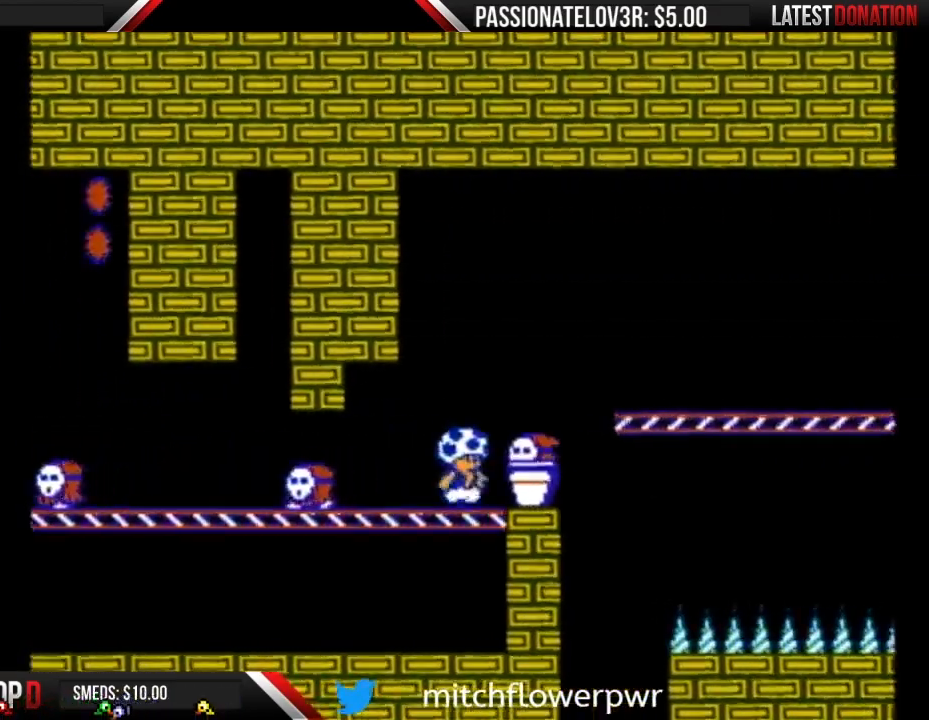
{"buttons": ["A", "B", "DPAD_RIGHT"], "events": [[50, "A", "down"]]}
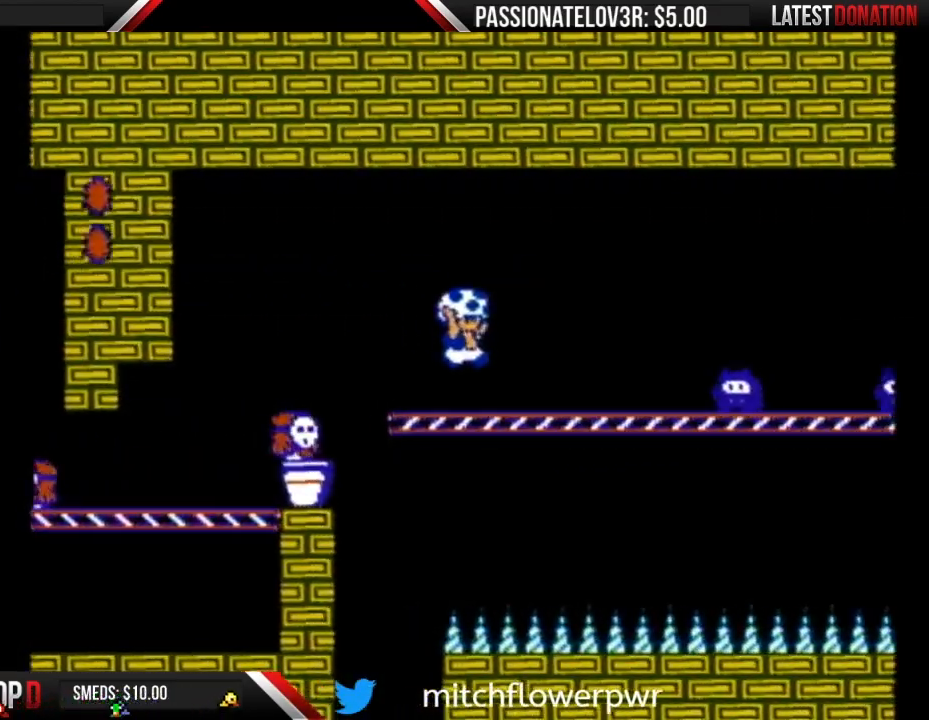
{"buttons": ["A", "B", "DPAD_RIGHT"], "events": [[83, "A", "up"], [467, "A", "down"]]}
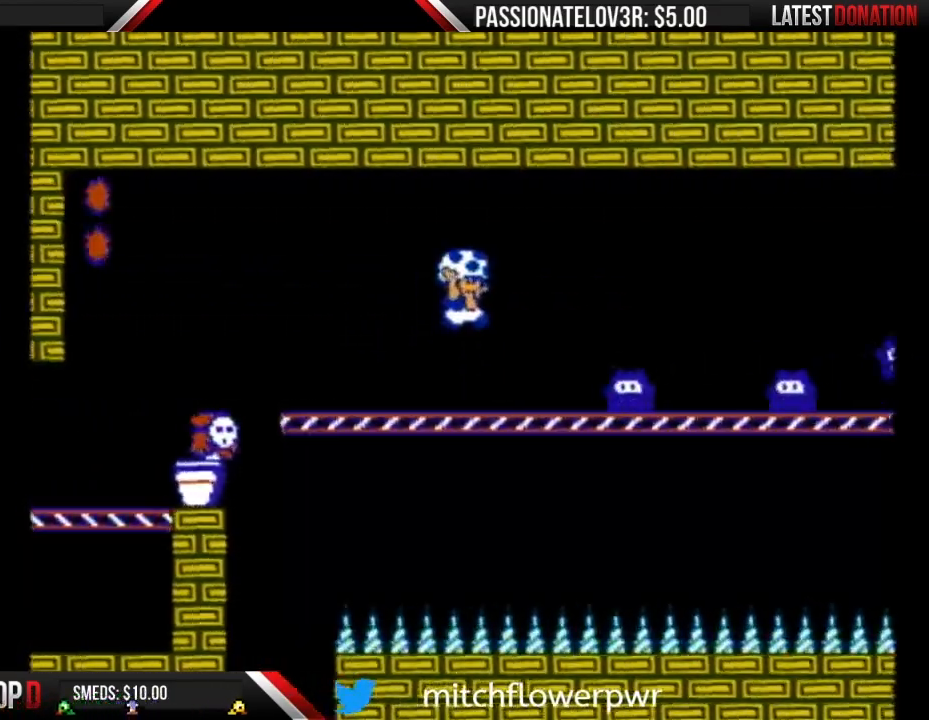
{"buttons": ["DPAD_LEFT"], "events": [[333, "A", "up"], [333, "B", "up"], [367, "DPAD_DOWN", "down"], [367, "DPAD_RIGHT", "up"], [400, "DPAD_DOWN", "up"], [400, "DPAD_LEFT", "down"]]}
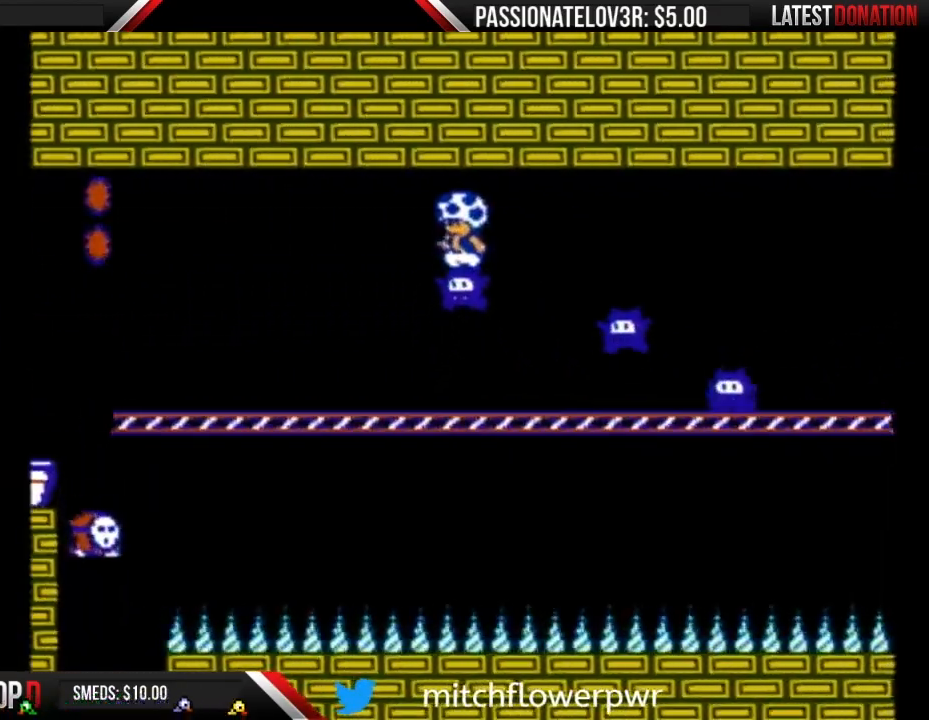
{"buttons": ["B", "DPAD_RIGHT"], "events": [[50, "B", "down"], [117, "DPAD_LEFT", "up"], [433, "DPAD_RIGHT", "down"]]}
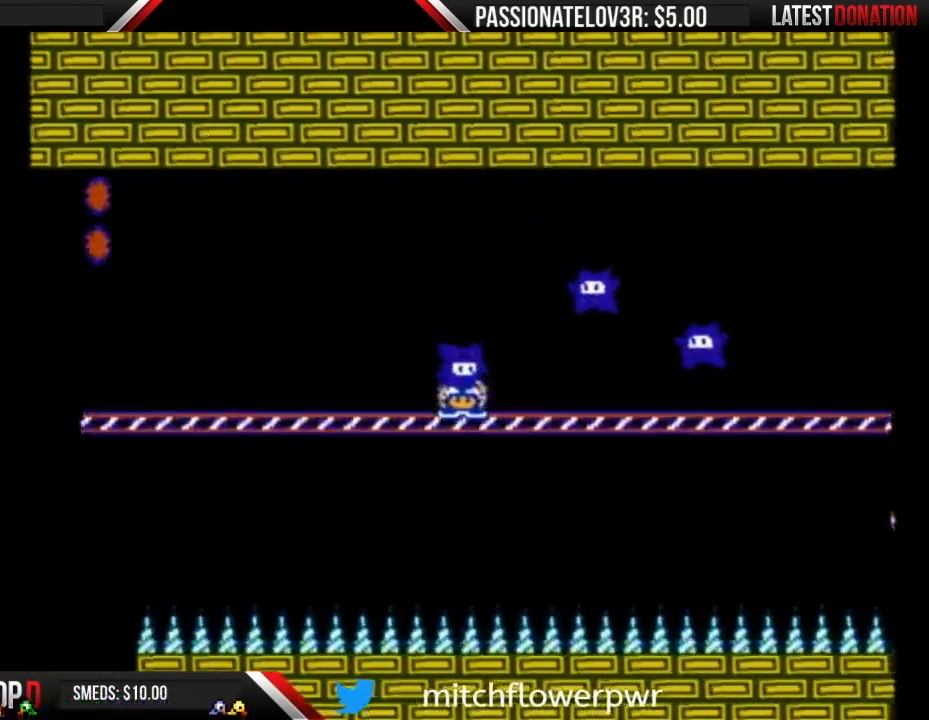
{"buttons": ["A", "B", "DPAD_LEFT"], "events": [[50, "A", "down"], [367, "DPAD_LEFT", "down"], [367, "DPAD_RIGHT", "up"], [400, "A", "up"], [467, "A", "down"]]}
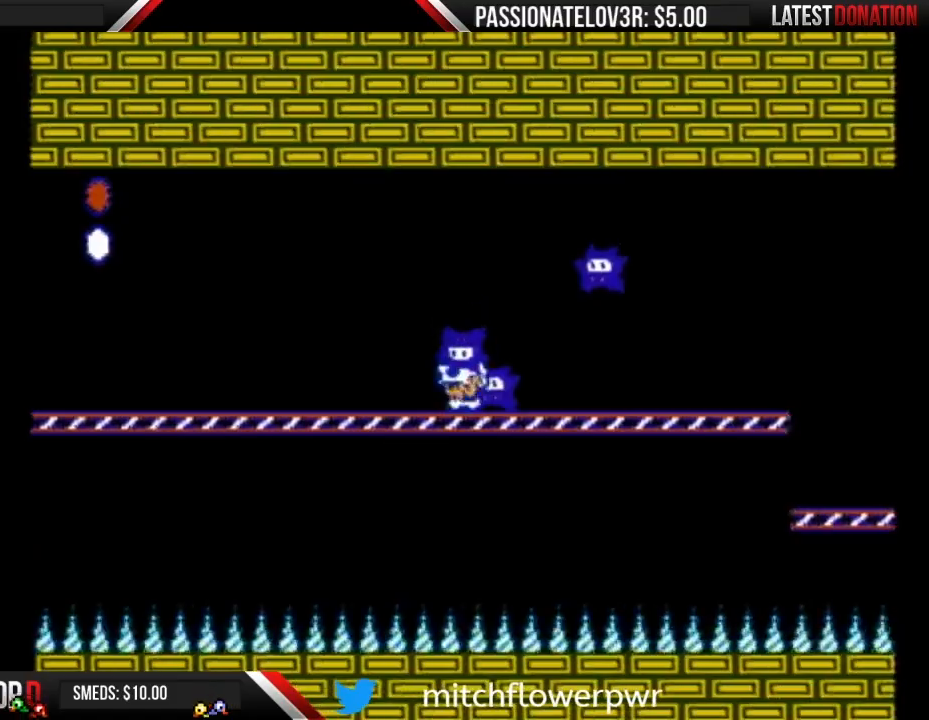
{"buttons": ["B", "DPAD_RIGHT"], "events": [[17, "DPAD_LEFT", "up"], [50, "DPAD_RIGHT", "down"], [300, "A", "up"], [333, "B", "up"], [333, "DPAD_RIGHT", "up"], [333, "SELECT", "down"], [367, "B", "down"], [367, "DPAD_RIGHT", "down"], [367, "SELECT", "up"]]}
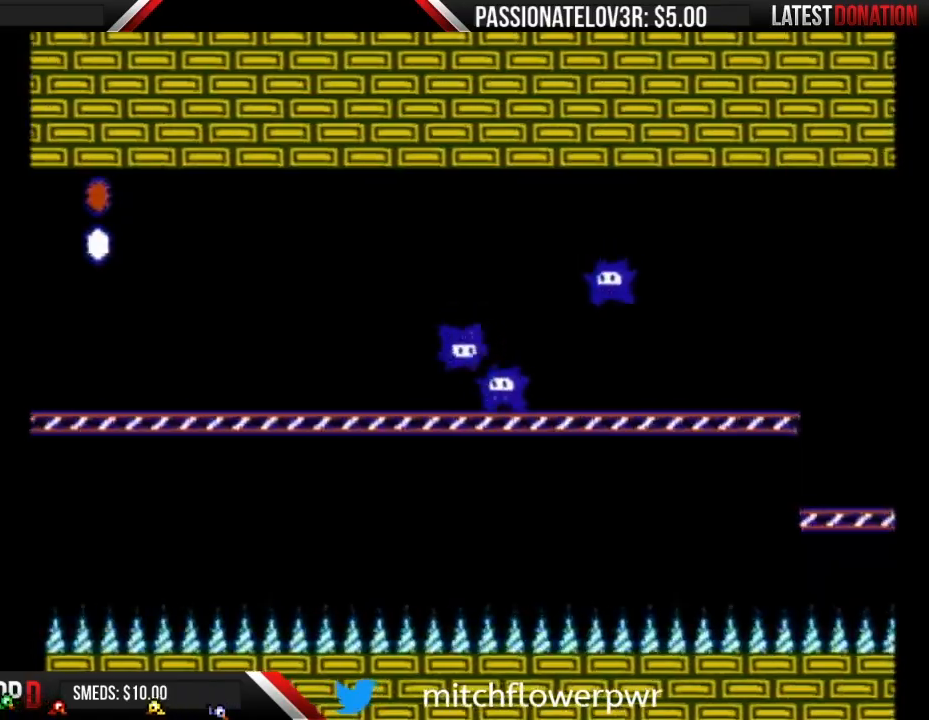
{"buttons": ["A", "B", "DPAD_RIGHT"], "events": [[50, "A", "down"], [433, "DPAD_RIGHT", "up"], [467, "DPAD_RIGHT", "down"]]}
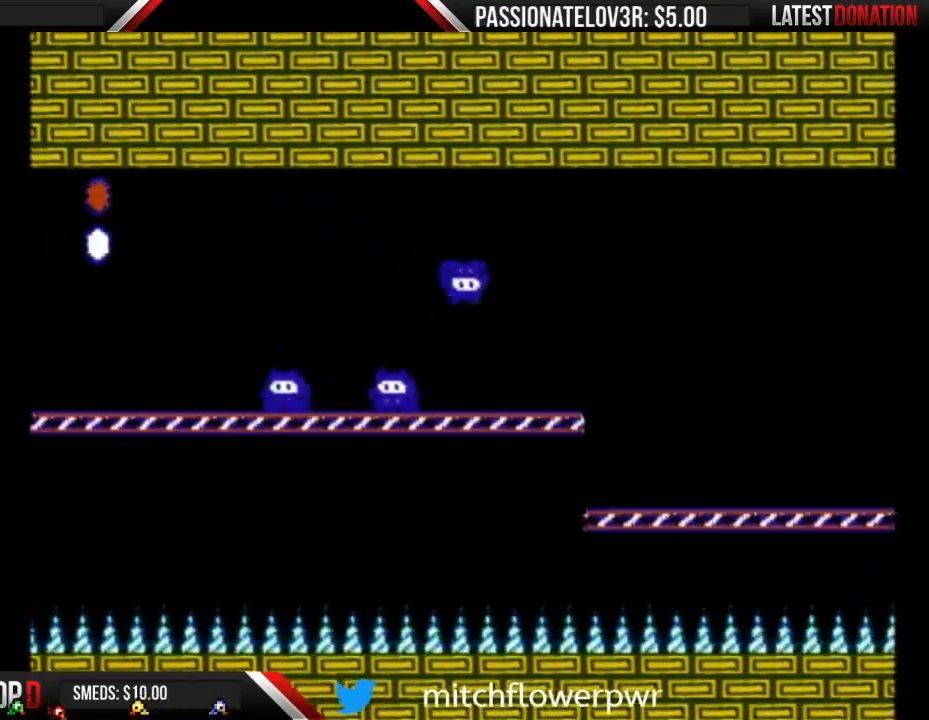
{"buttons": ["B", "DPAD_RIGHT"], "events": [[17, "A", "up"], [233, "A", "down"], [300, "A", "up"]]}
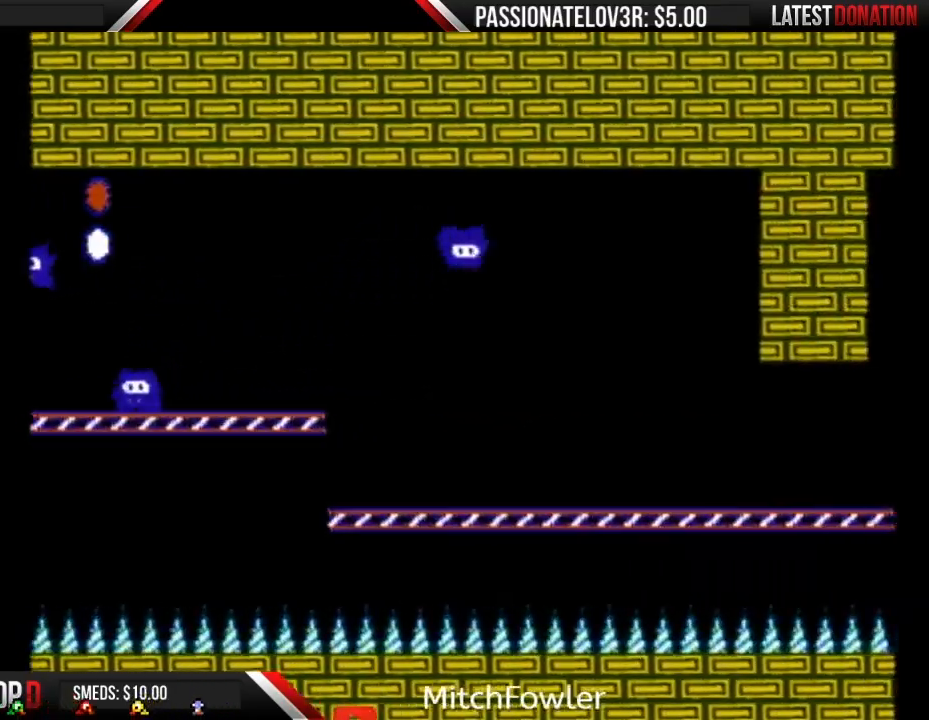
{"buttons": ["B", "DPAD_RIGHT"], "events": []}
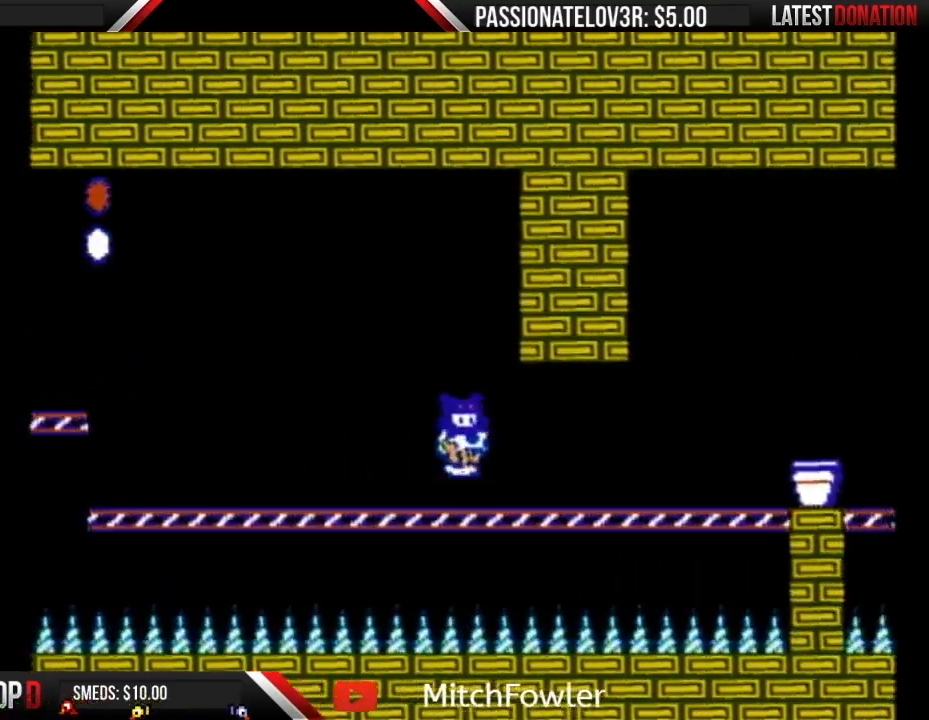
{"buttons": ["B", "DPAD_RIGHT"], "events": [[17, "A", "down"], [50, "A", "up"], [150, "B", "up"], [183, "B", "down"]]}
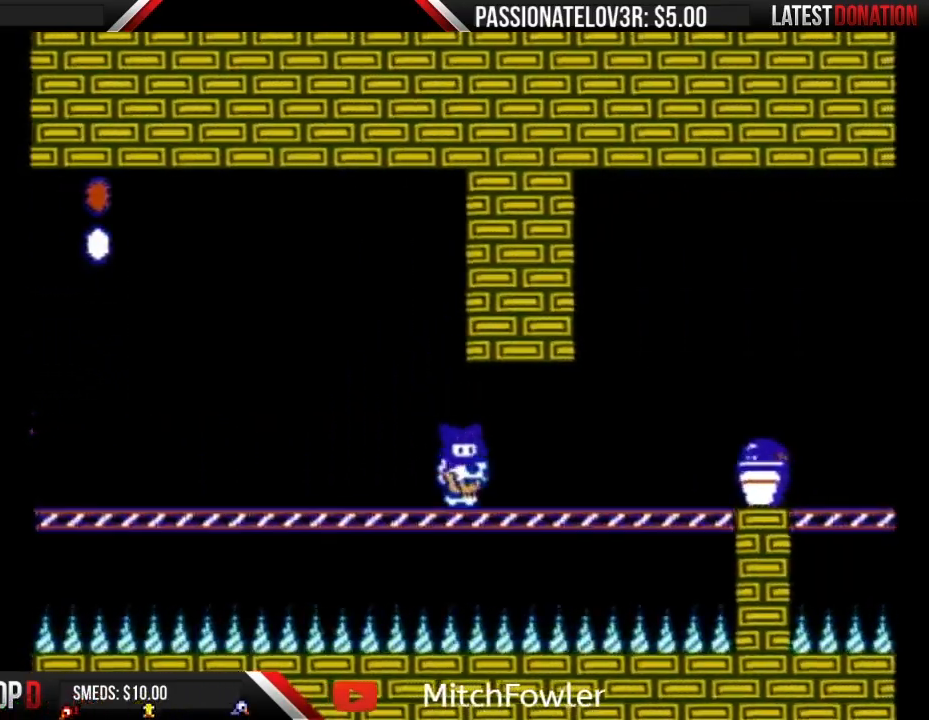
{"buttons": ["A", "B", "DPAD_RIGHT"], "events": [[433, "A", "down"]]}
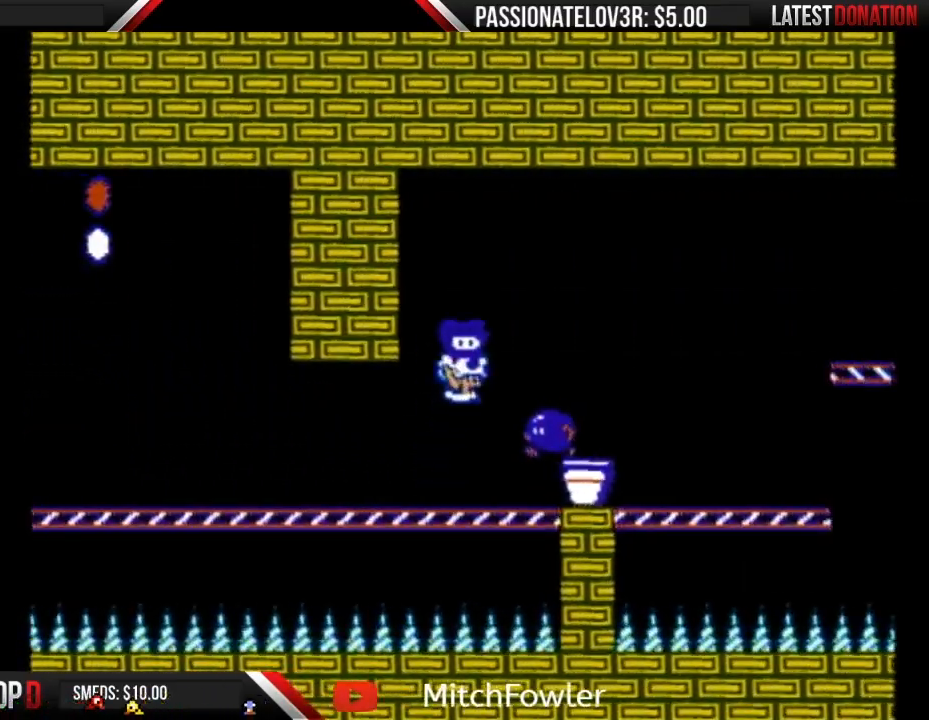
{"buttons": ["B", "DPAD_RIGHT"], "events": [[183, "A", "up"]]}
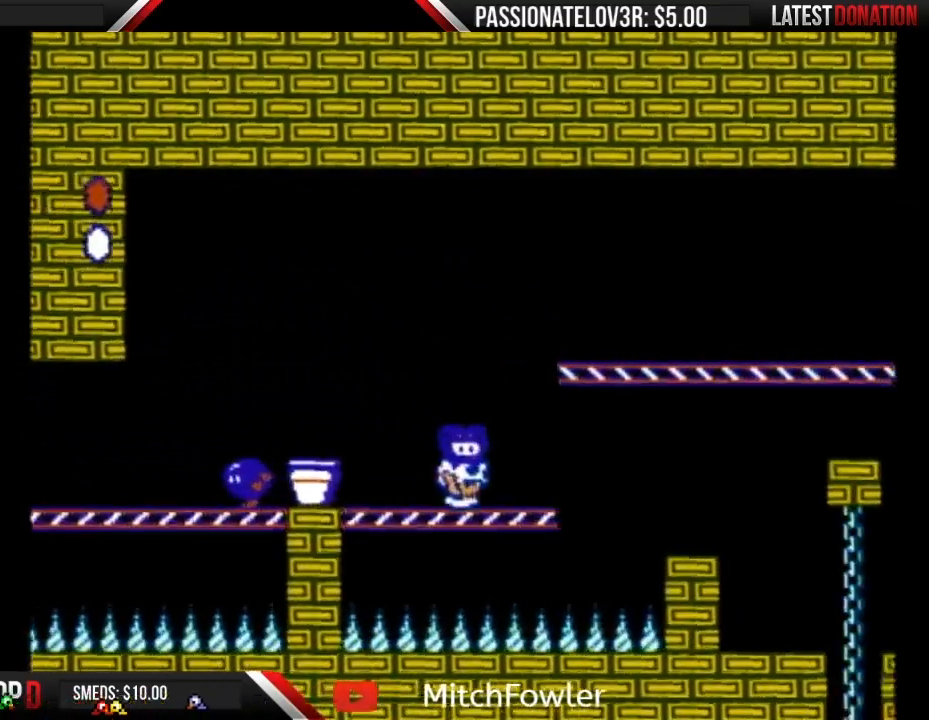
{"buttons": ["B", "DPAD_RIGHT"], "events": [[83, "A", "down"], [300, "A", "up"]]}
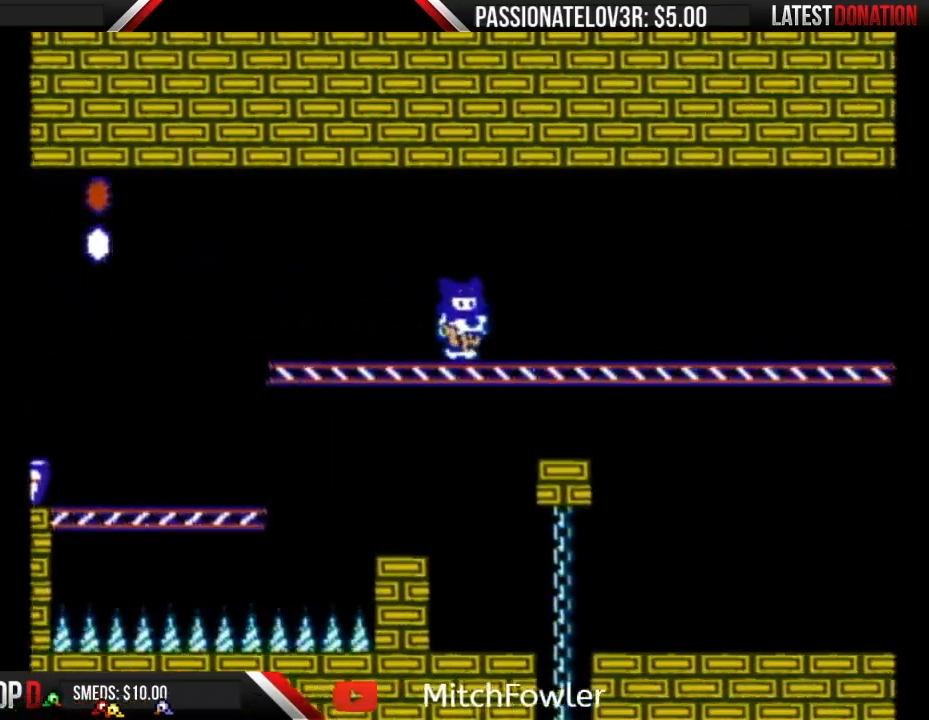
{"buttons": ["B", "DPAD_RIGHT"], "events": []}
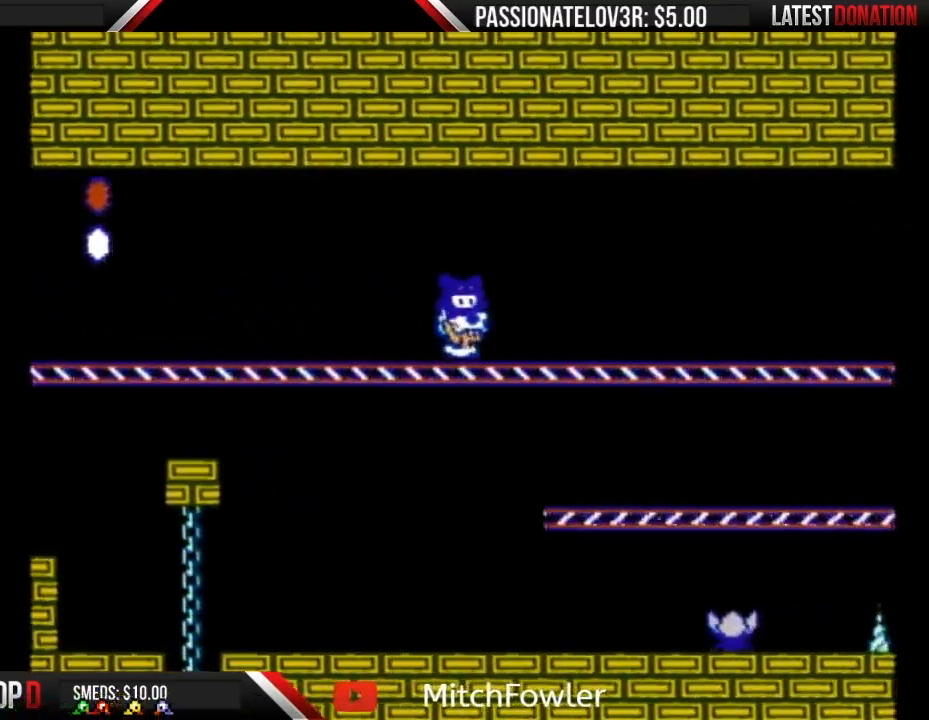
{"buttons": ["B", "DPAD_RIGHT"], "events": []}
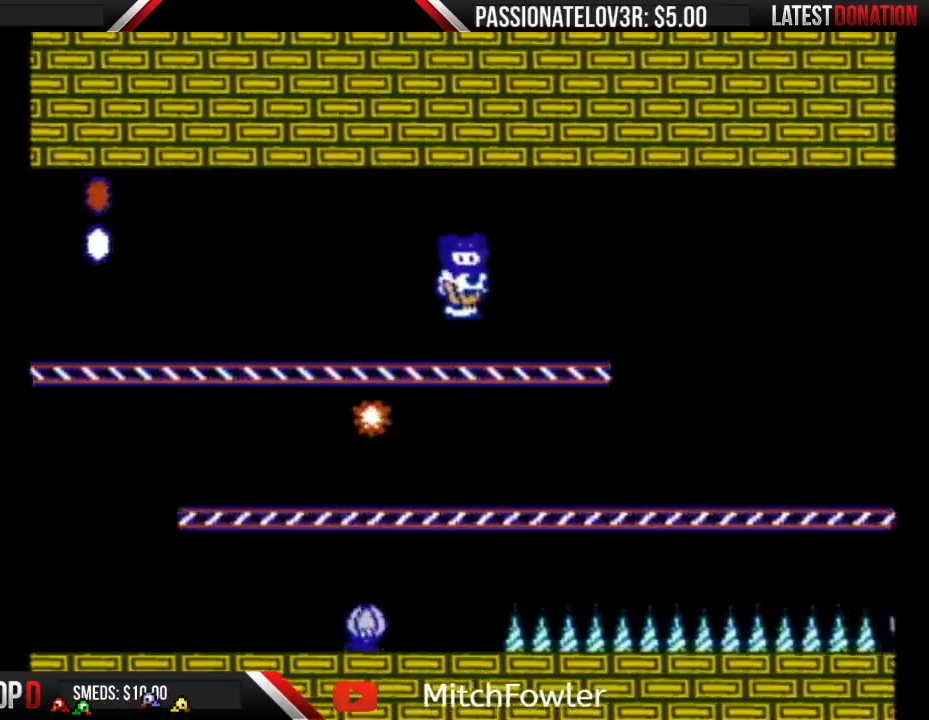
{"buttons": ["B", "DPAD_RIGHT"], "events": [[17, "A", "down"], [50, "A", "up"]]}
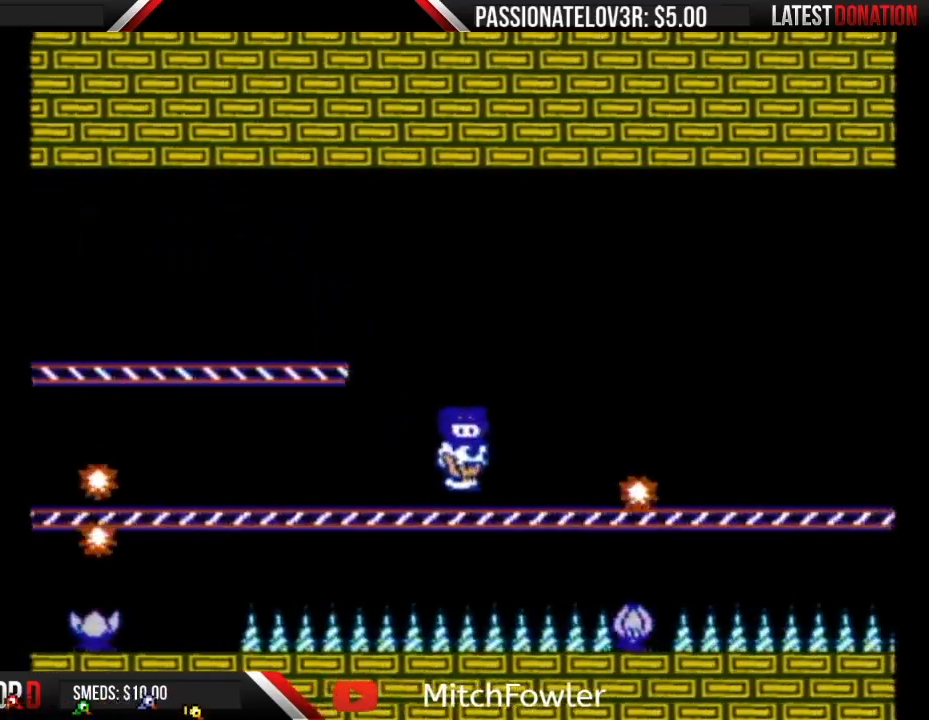
{"buttons": ["A", "B", "DPAD_RIGHT"], "events": [[150, "A", "down"]]}
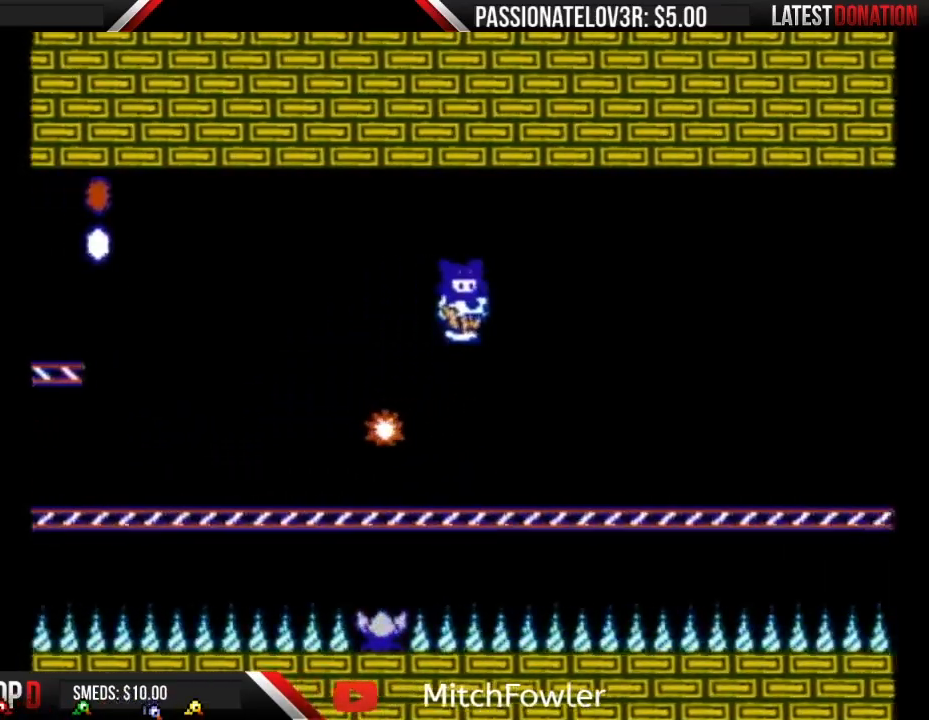
{"buttons": ["B", "DPAD_RIGHT"], "events": [[300, "A", "up"]]}